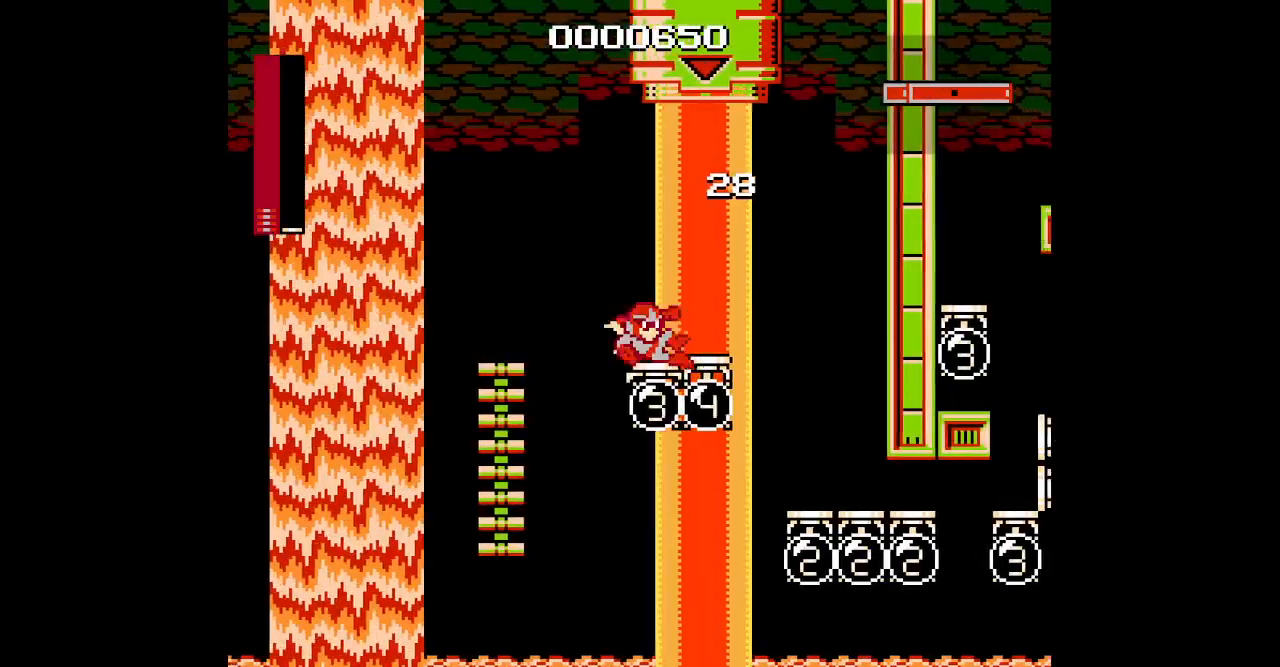
Gameplay with a controller (Xbox layout); each line is a JSON object with the inputs held at the frame after it. "events" lists button and stick changes between this image and that frame as [ms after this image, input, new state], when the widget could be followed in between. Not read: HOME L1 L2 L3 R1 R2 R3 SELECT START.
{"buttons": ["DPAD_RIGHT"], "events": []}
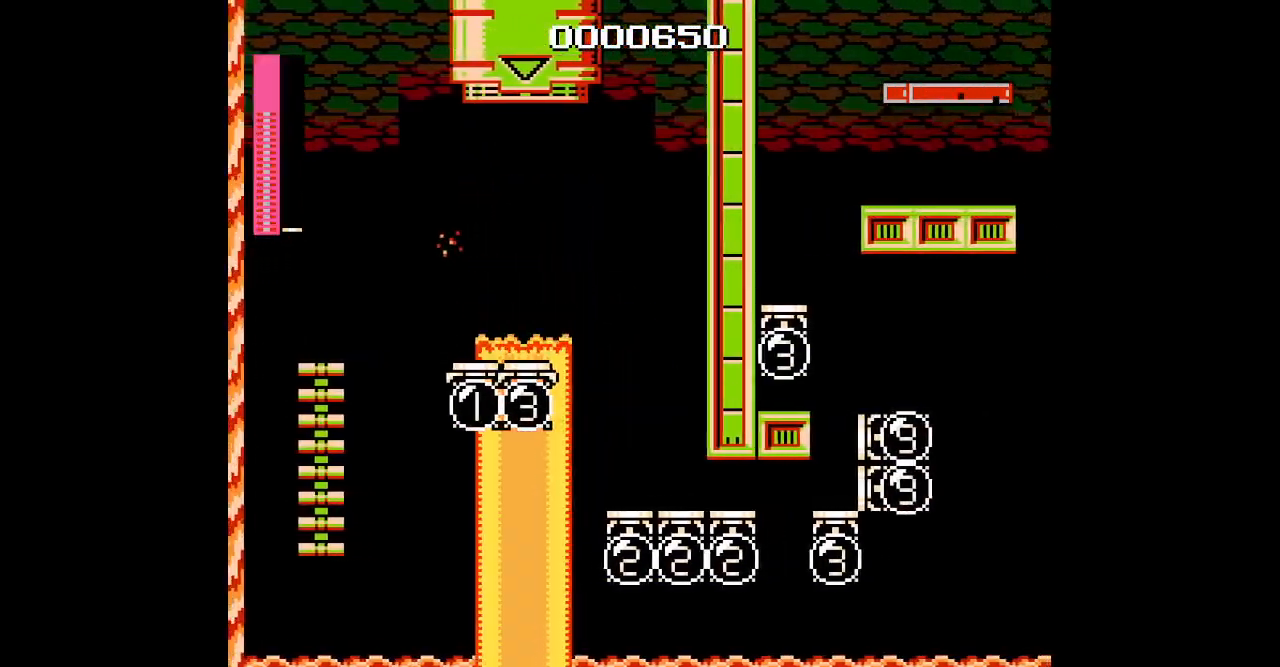
{"buttons": ["DPAD_UP", "DPAD_LEFT"], "events": [[83, "DPAD_RIGHT", "up"], [400, "DPAD_LEFT", "down"], [400, "DPAD_UP", "down"]]}
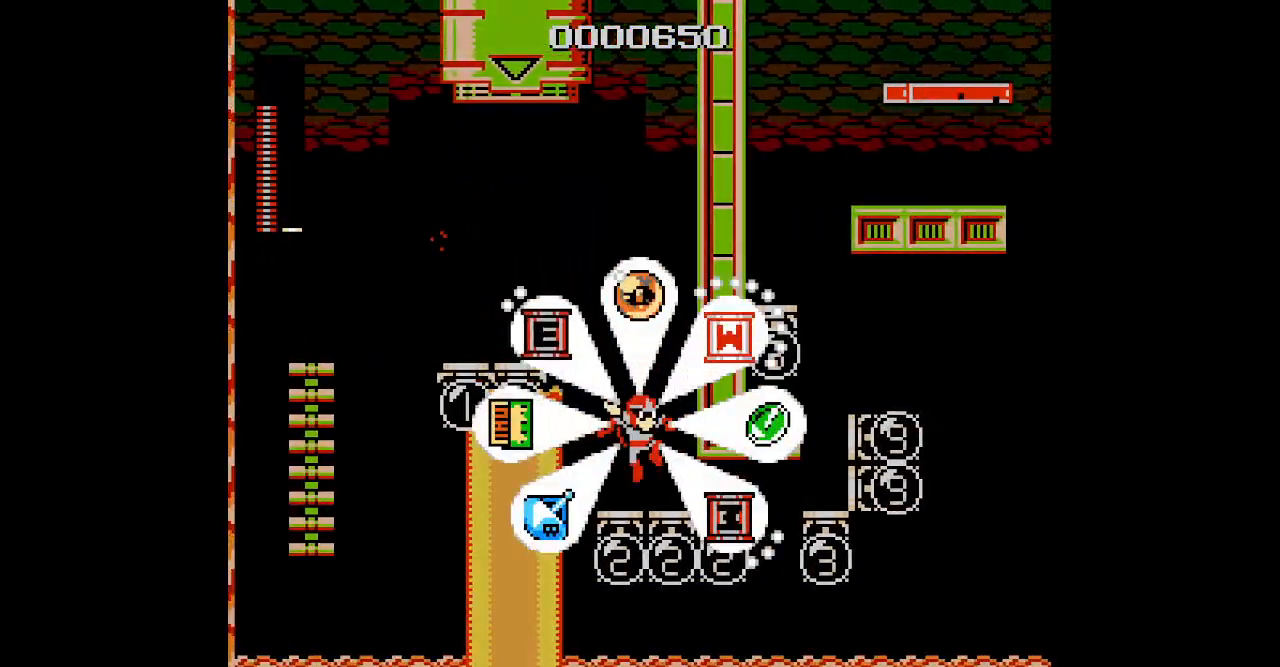
{"buttons": ["DPAD_UP", "DPAD_LEFT"], "events": []}
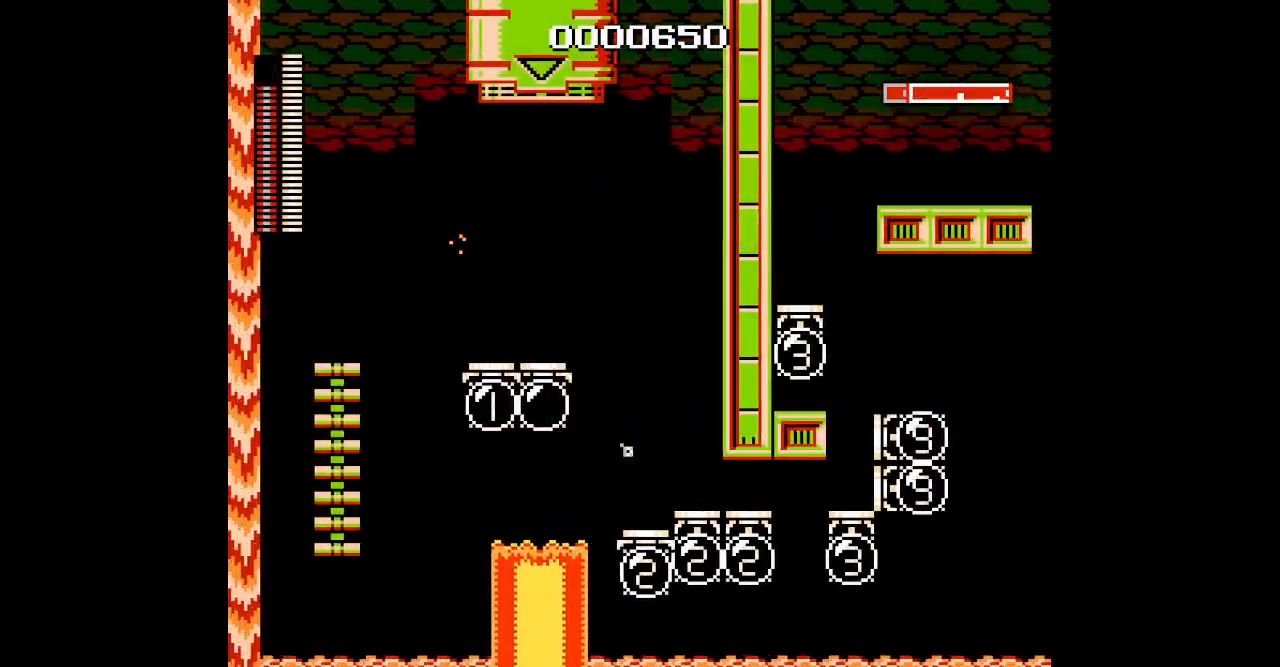
{"buttons": [], "events": [[17, "DPAD_RIGHT", "down"], [50, "DPAD_UP", "up"], [67, "DPAD_LEFT", "up"], [300, "DPAD_RIGHT", "up"]]}
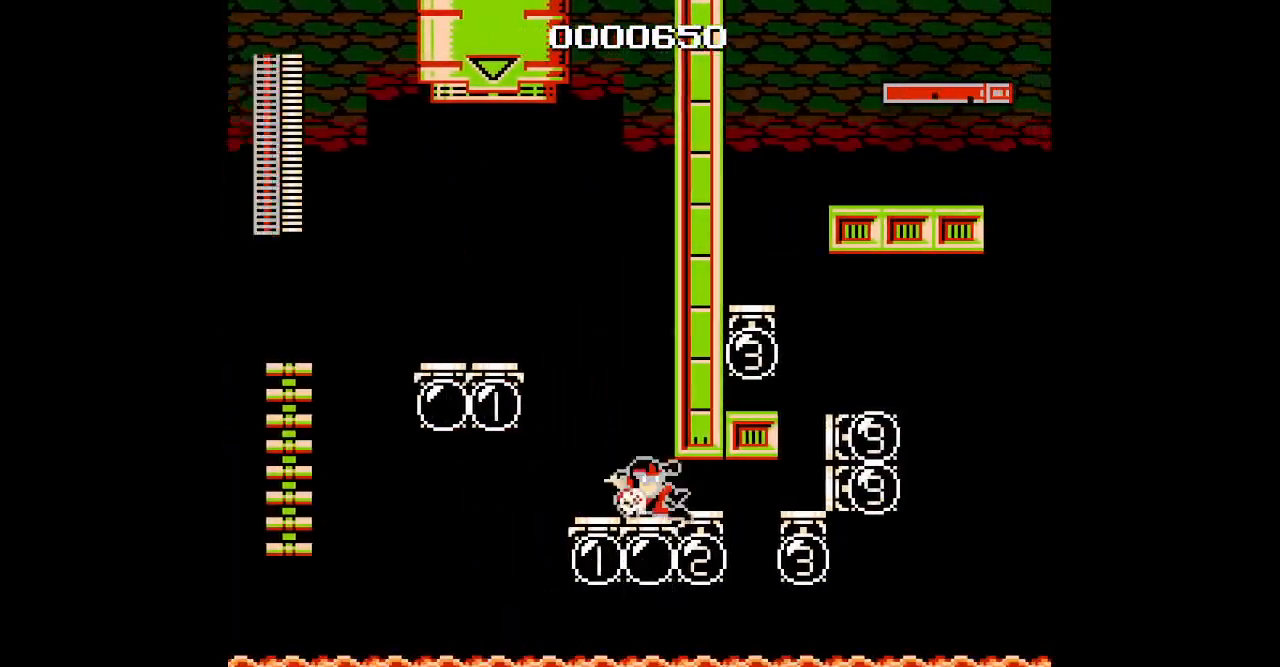
{"buttons": ["DPAD_RIGHT"], "events": [[417, "DPAD_RIGHT", "down"]]}
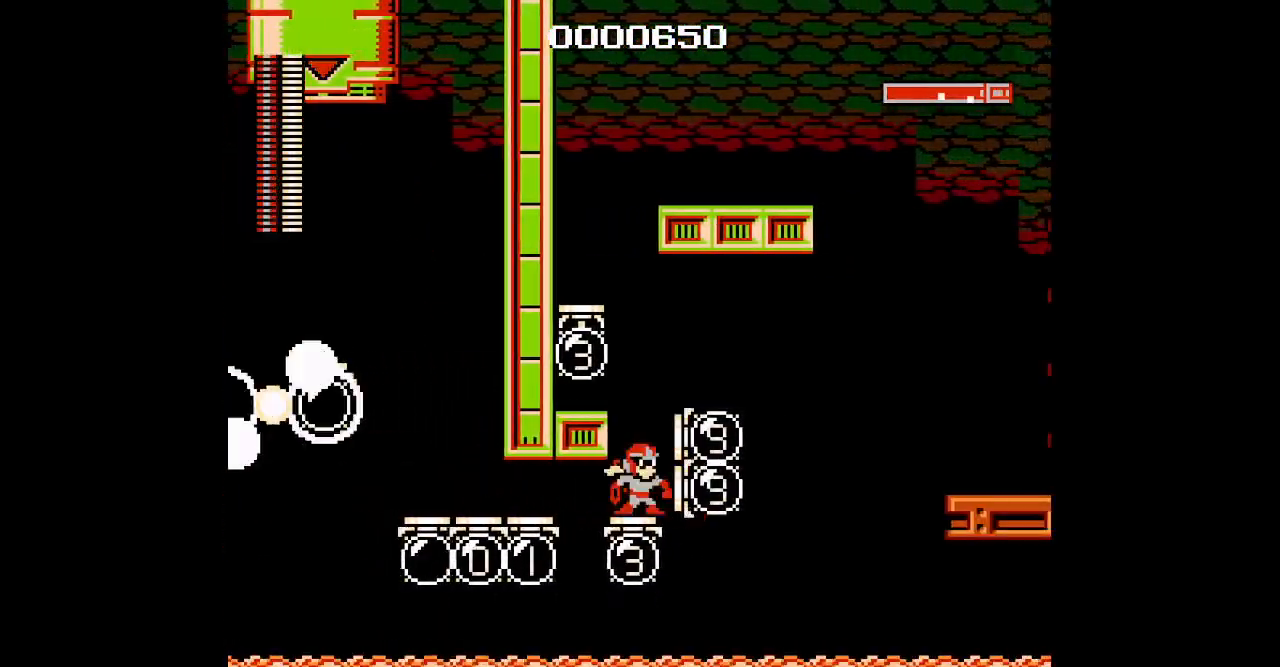
{"buttons": []}
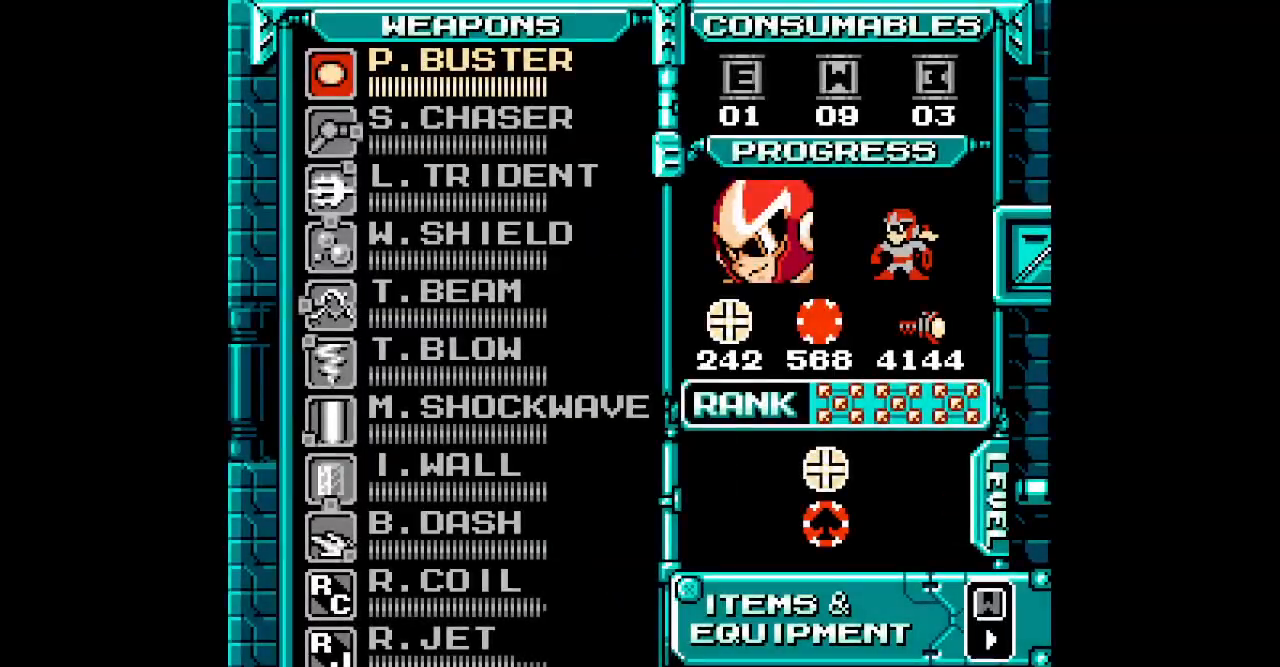
{"buttons": ["DPAD_UP"], "events": [[367, "DPAD_UP", "down"]]}
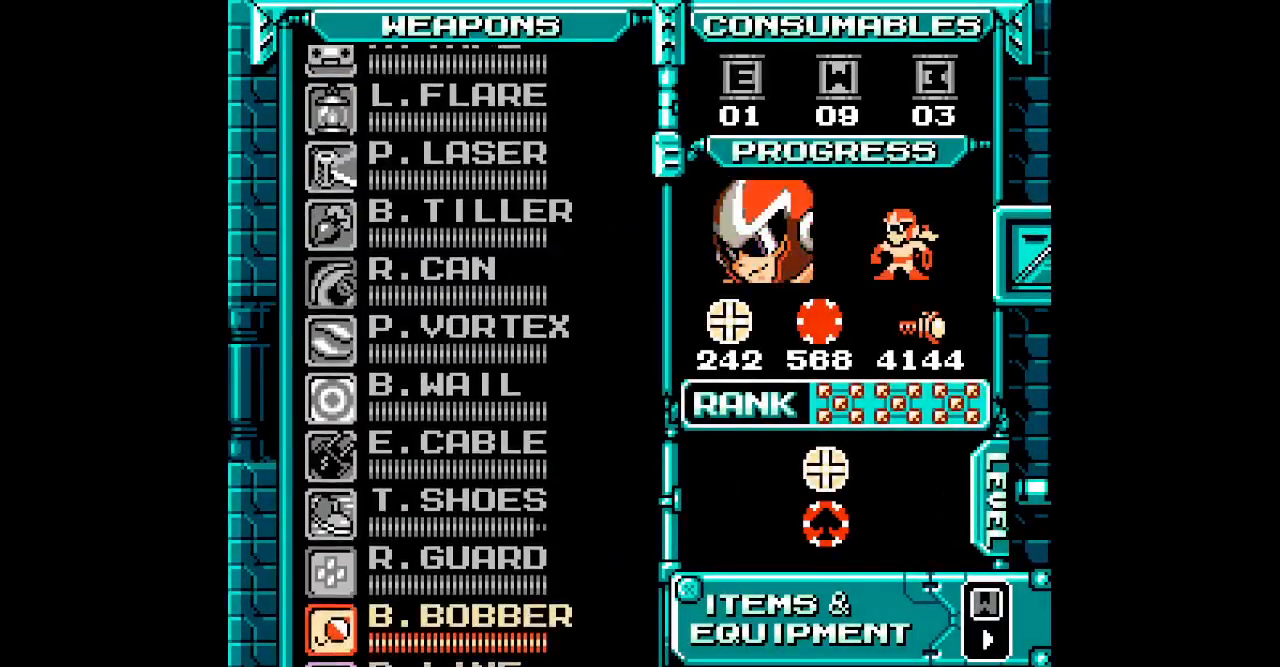
{"buttons": ["DPAD_UP"], "events": [[100, "DPAD_UP", "up"], [167, "DPAD_UP", "down"], [283, "DPAD_UP", "up"], [483, "DPAD_UP", "down"]]}
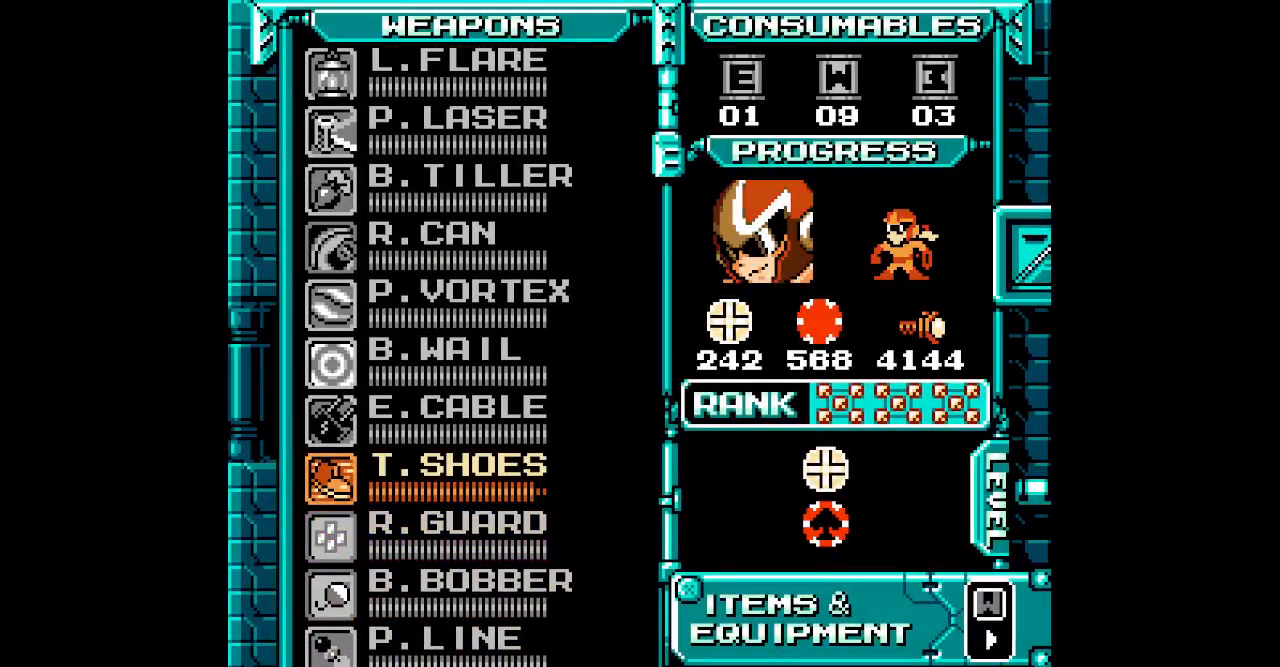
{"buttons": ["DPAD_RIGHT"]}
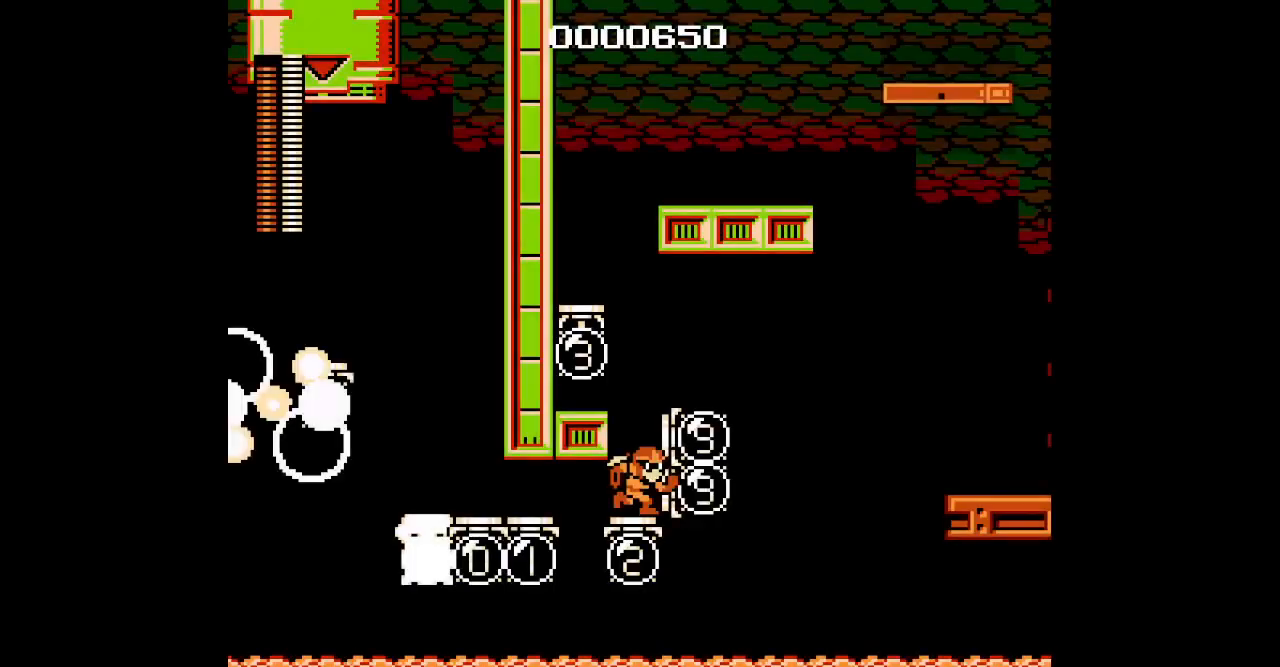
{"buttons": ["DPAD_LEFT"], "events": [[417, "DPAD_LEFT", "down"], [483, "DPAD_RIGHT", "up"]]}
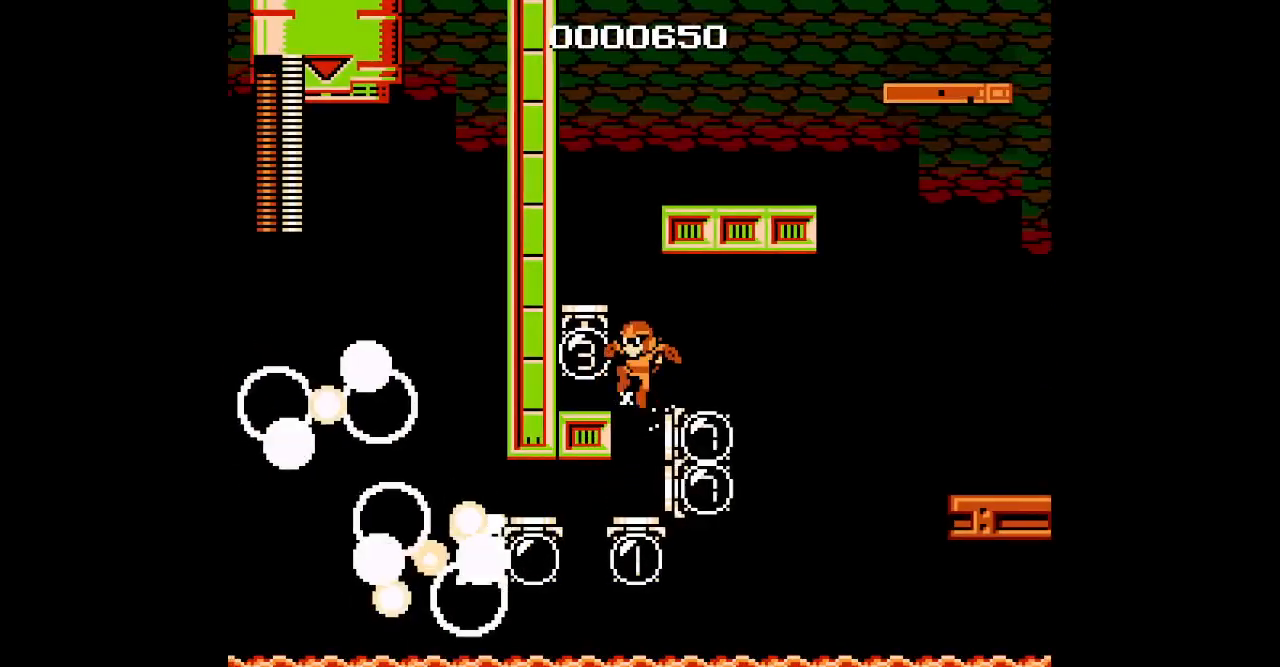
{"buttons": ["DPAD_LEFT"], "events": []}
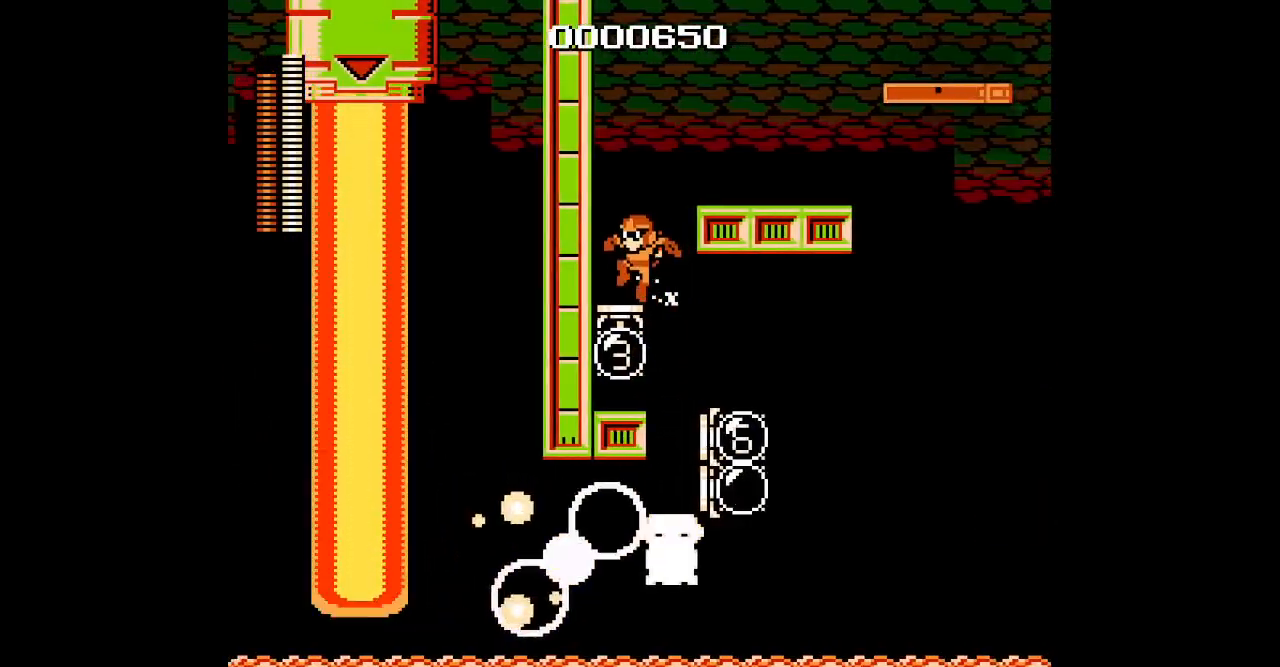
{"buttons": ["DPAD_LEFT"], "events": []}
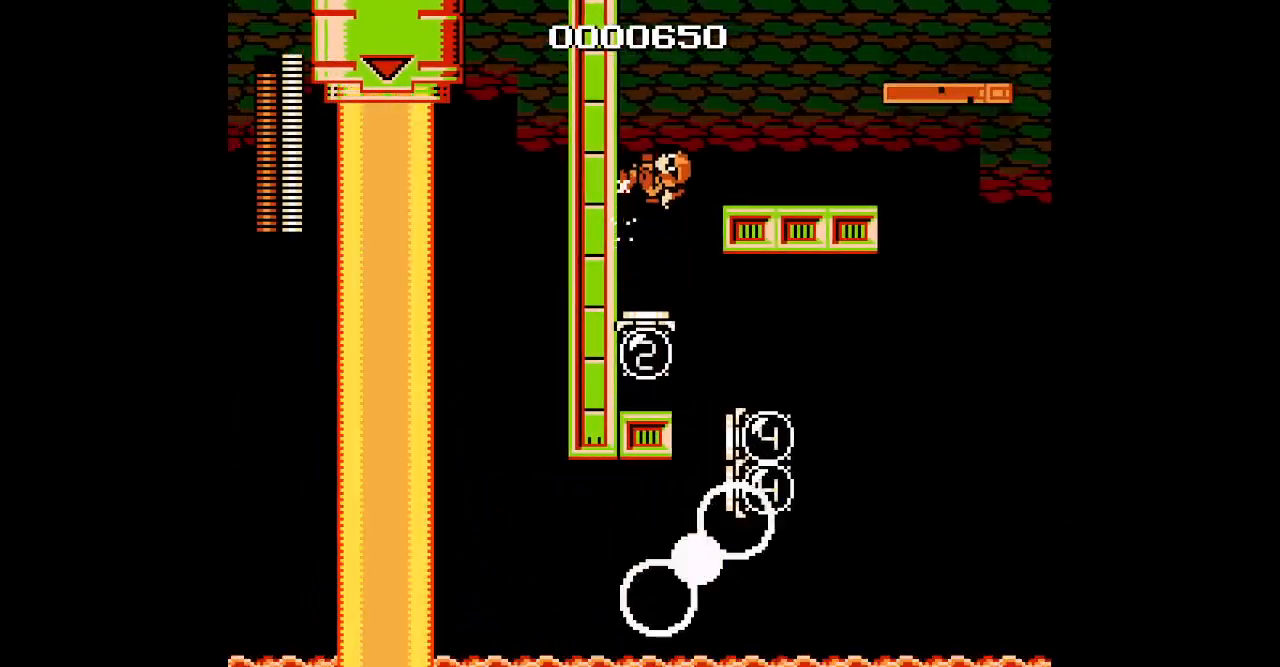
{"buttons": ["DPAD_LEFT"], "events": []}
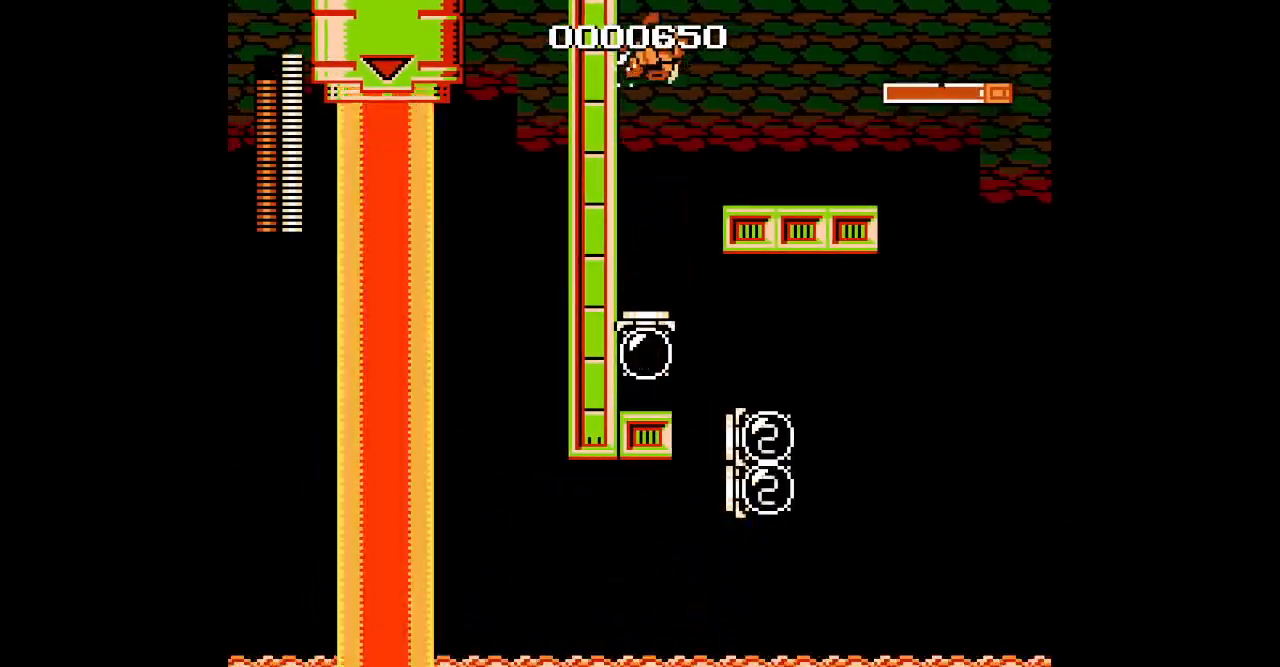
{"buttons": ["DPAD_RIGHT"], "events": [[50, "DPAD_RIGHT", "down"], [100, "DPAD_LEFT", "up"]]}
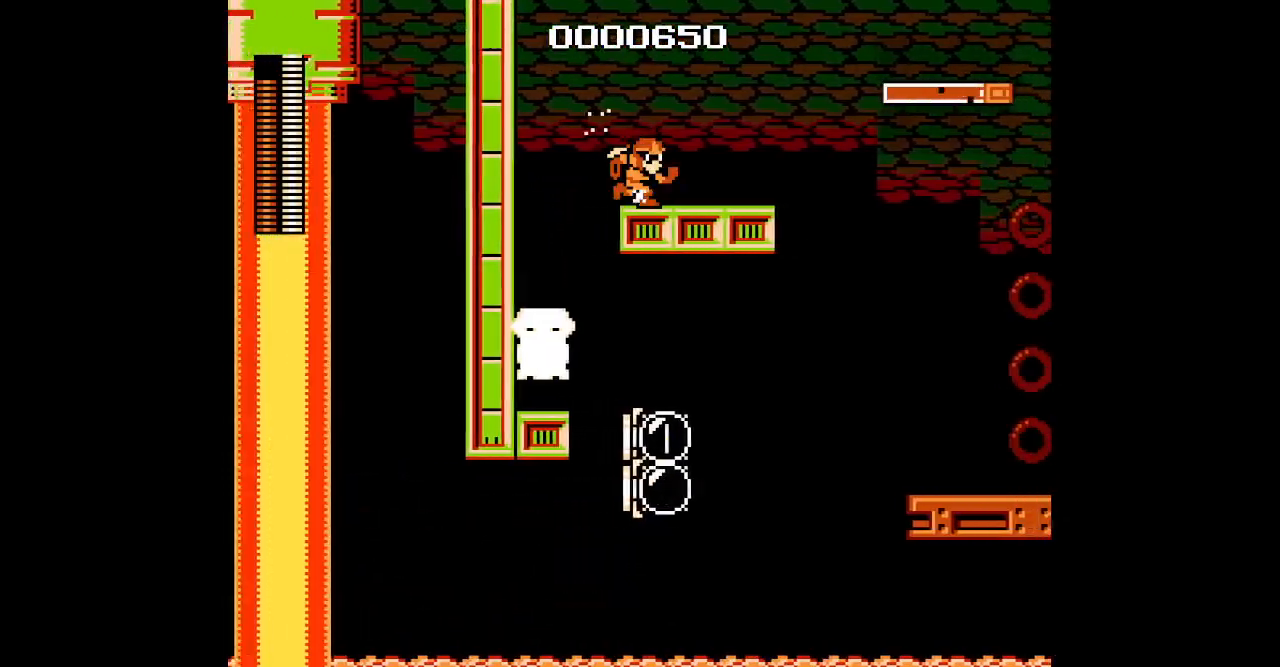
{"buttons": [], "events": [[417, "DPAD_RIGHT", "up"]]}
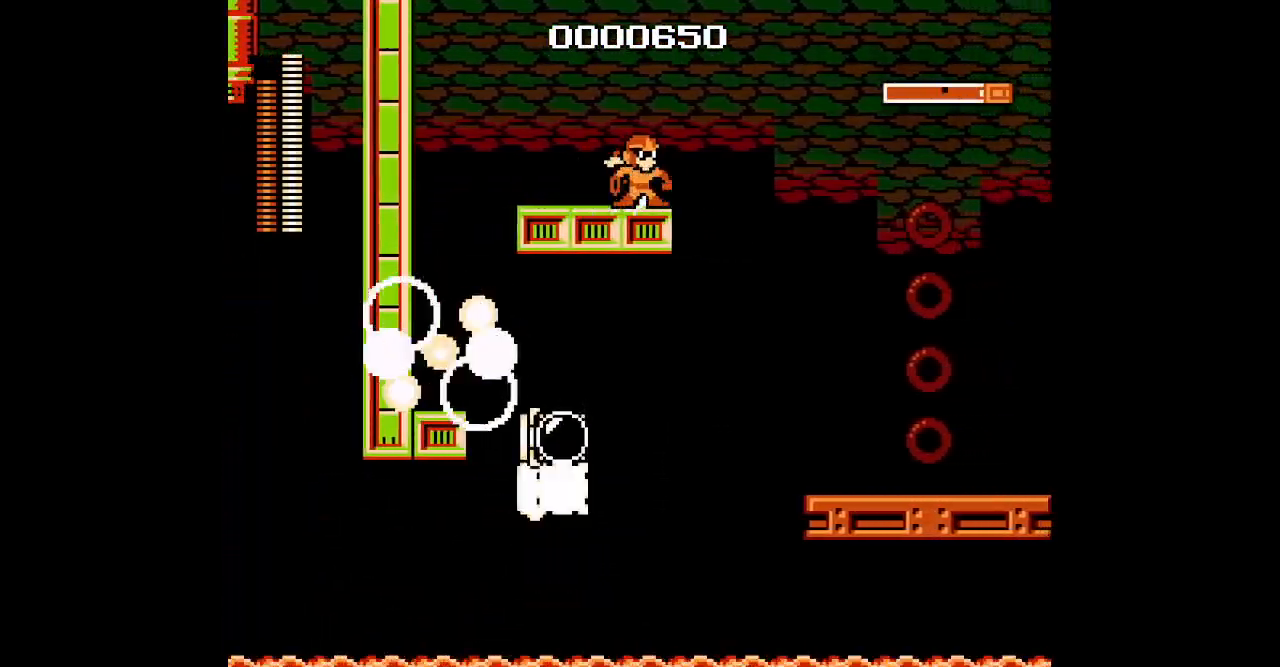
{"buttons": []}
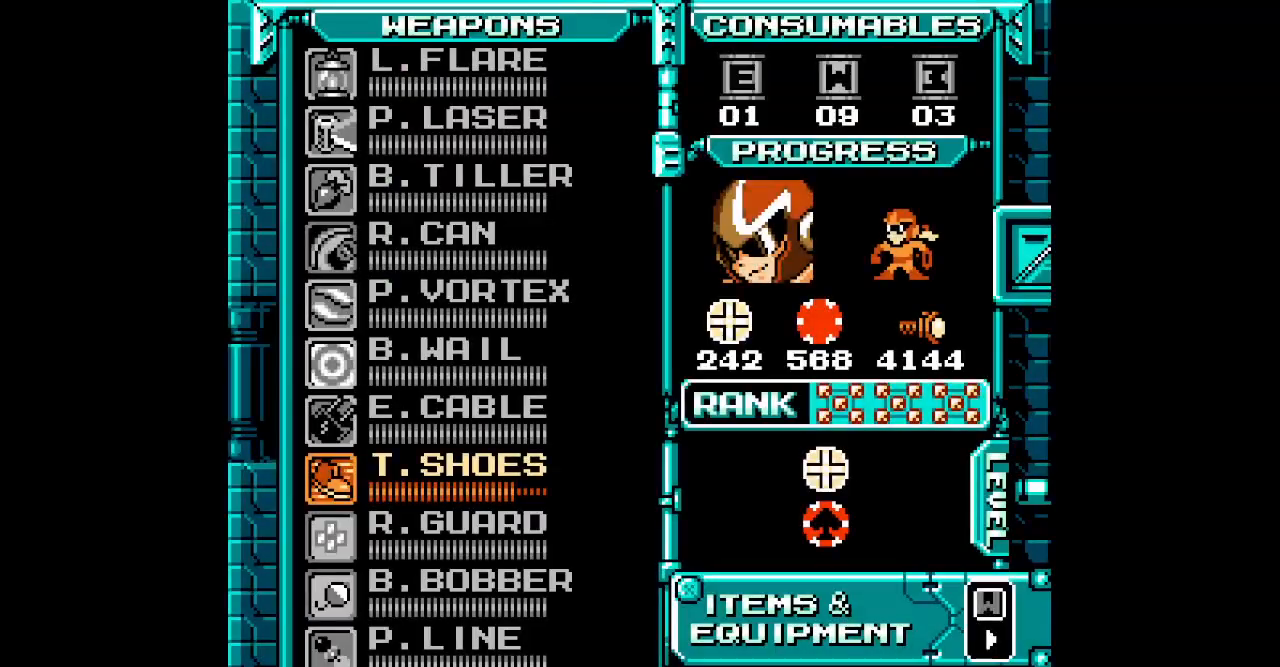
{"buttons": [], "events": []}
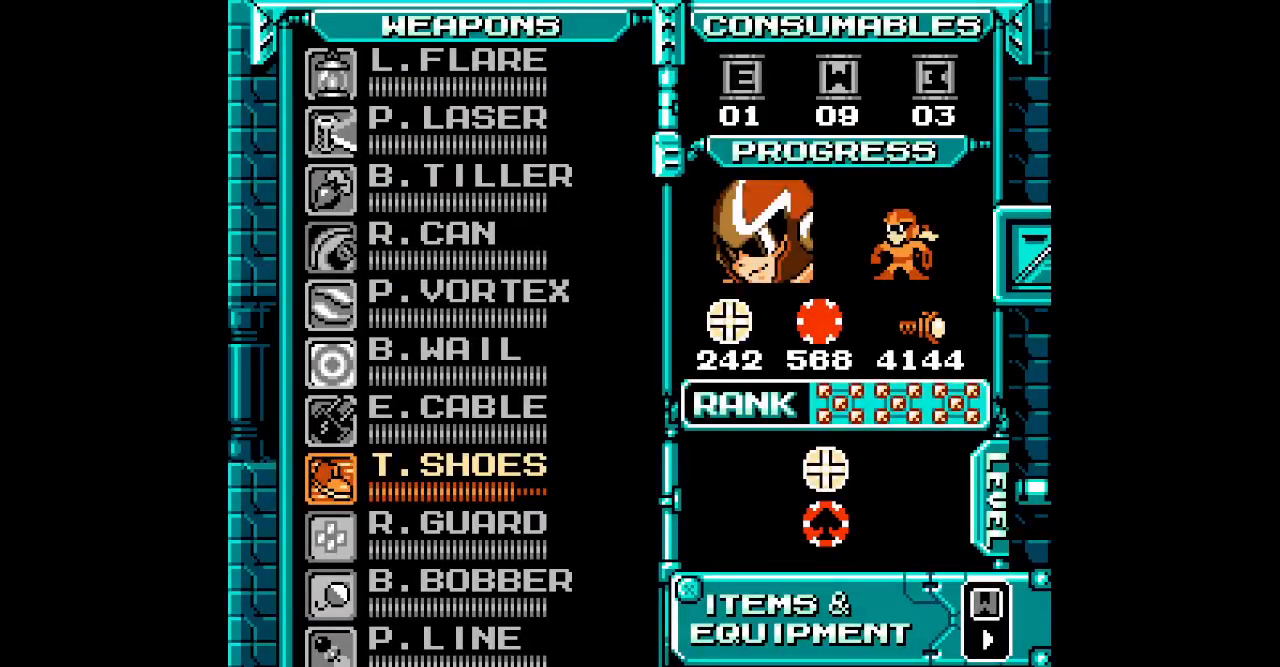
{"buttons": ["DPAD_UP"], "events": [[283, "DPAD_UP", "down"], [383, "DPAD_UP", "up"], [450, "DPAD_UP", "down"]]}
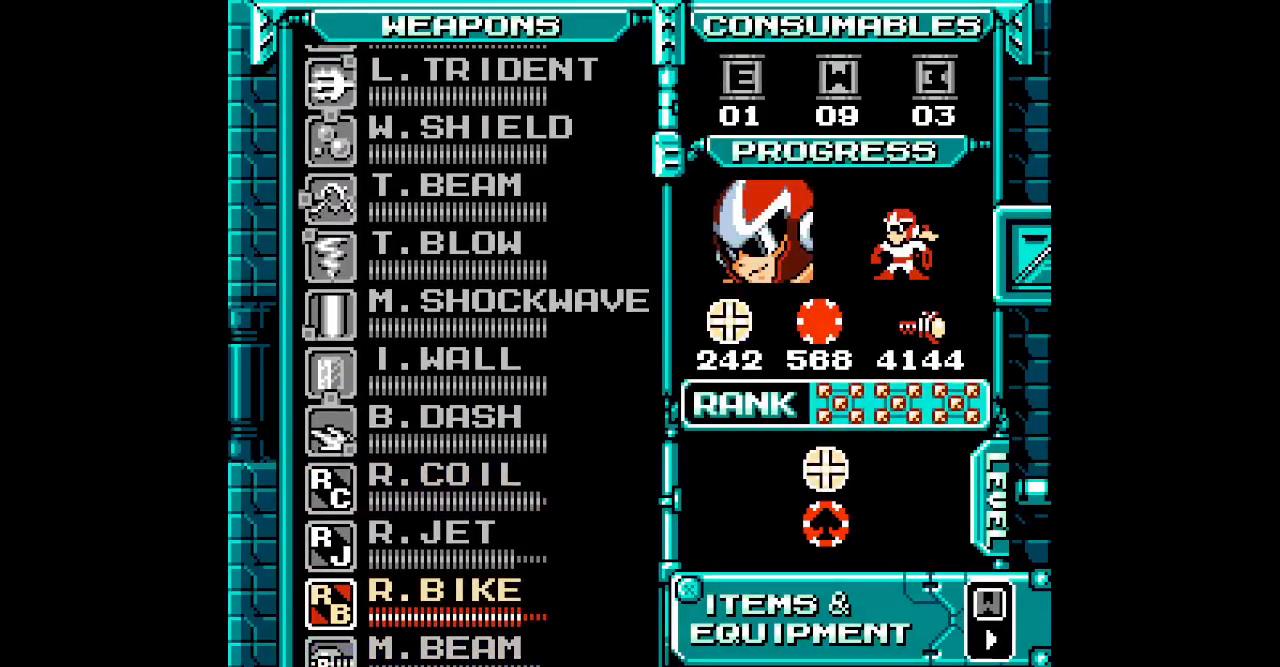
{"buttons": ["DPAD_UP"], "events": [[33, "DPAD_UP", "up"], [117, "DPAD_UP", "down"], [200, "DPAD_UP", "up"], [283, "DPAD_UP", "down"], [367, "DPAD_UP", "up"], [500, "DPAD_UP", "down"]]}
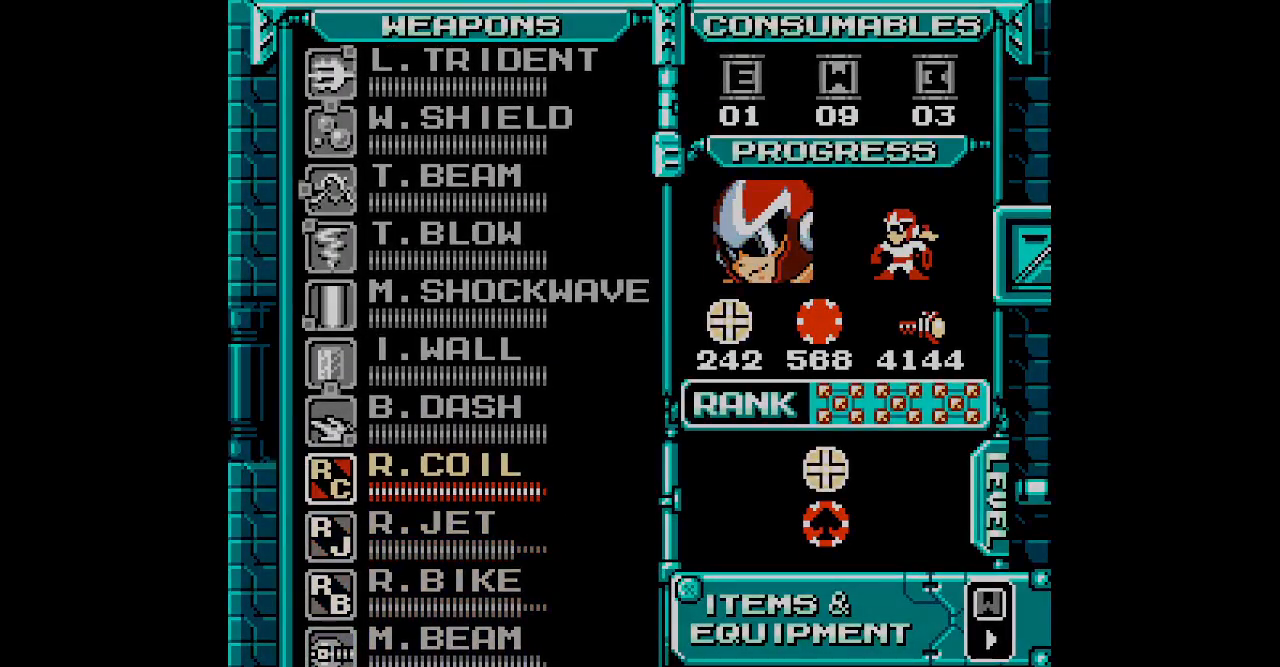
{"buttons": []}
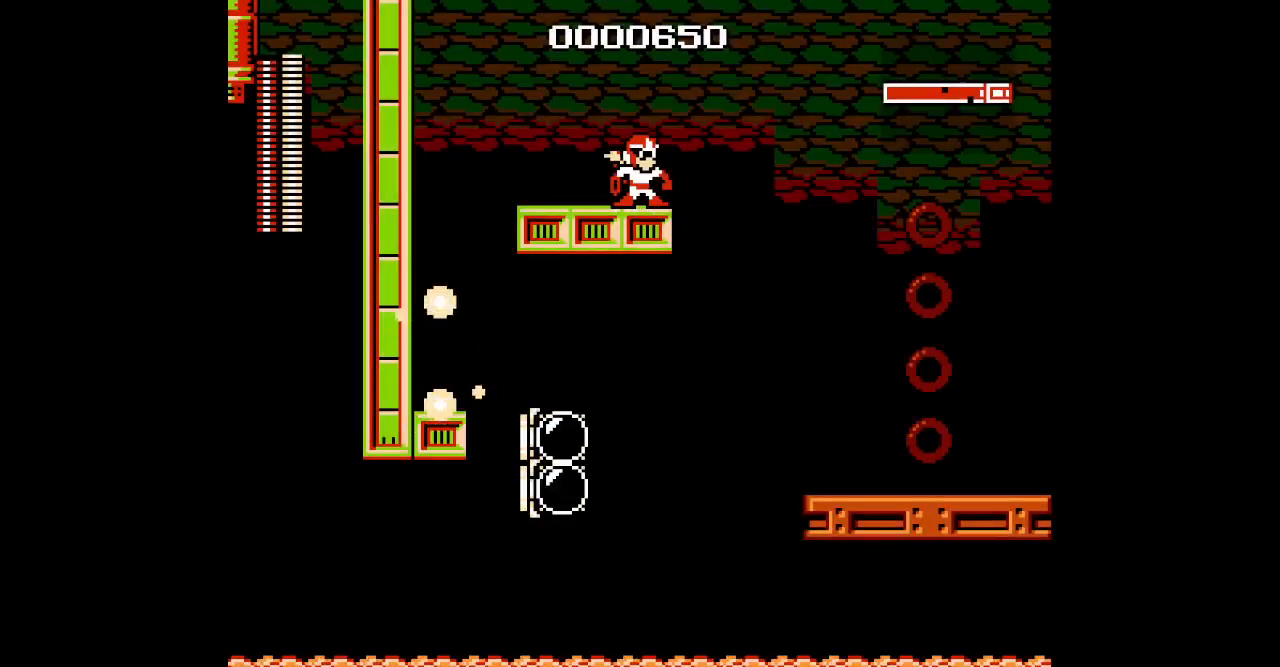
{"buttons": [], "events": []}
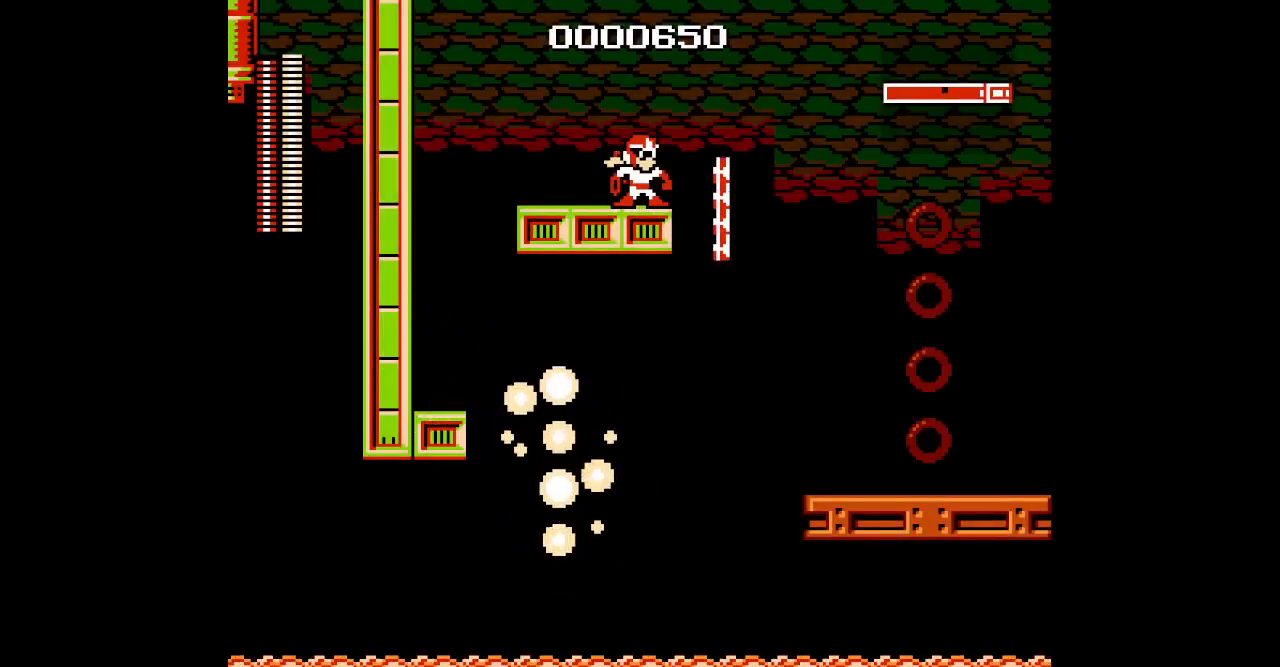
{"buttons": [], "events": []}
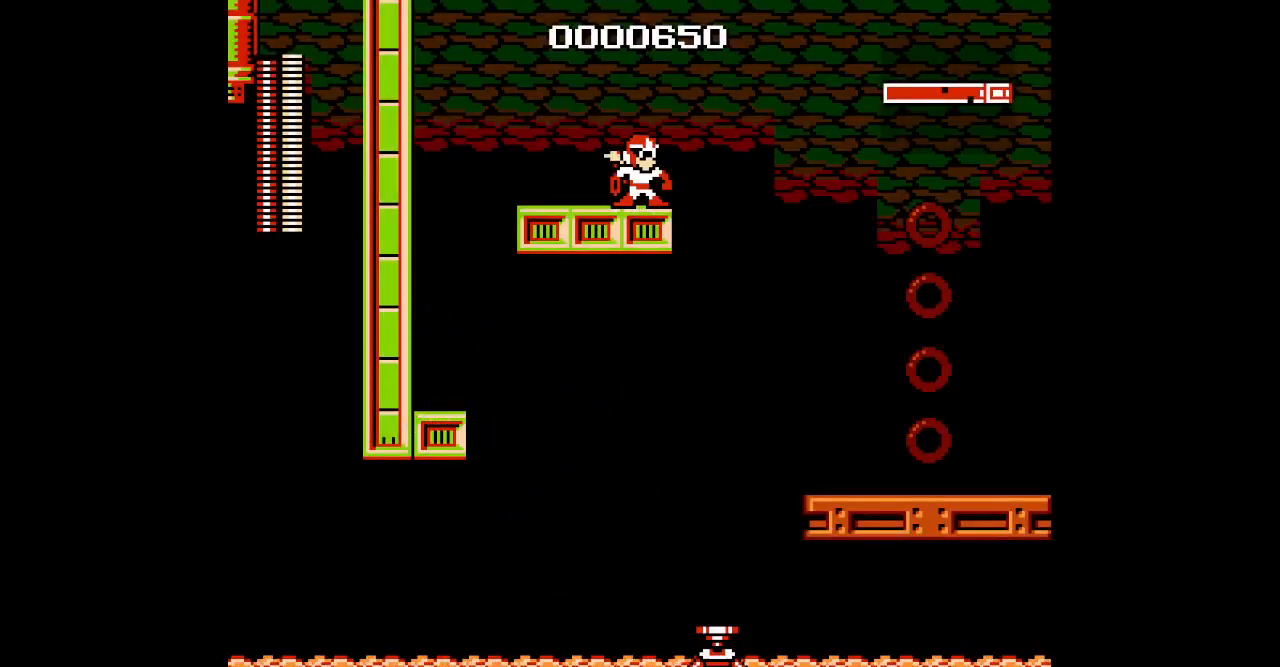
{"buttons": [], "events": [[50, "DPAD_RIGHT", "down"], [483, "DPAD_RIGHT", "up"]]}
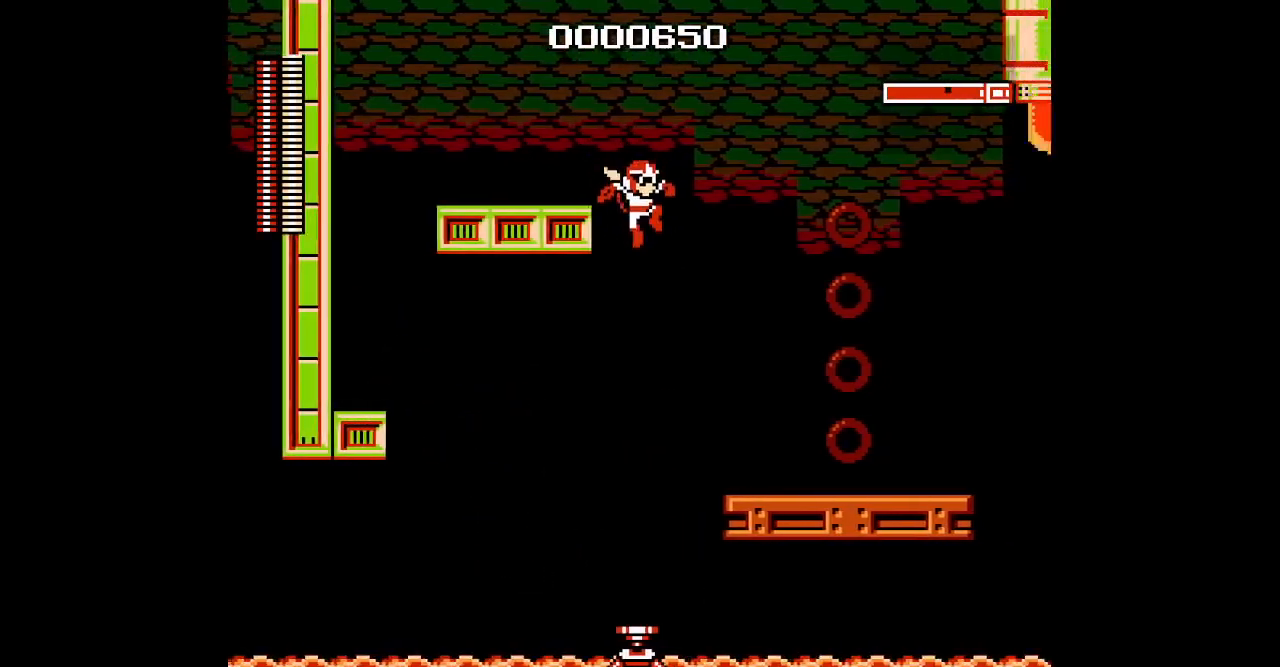
{"buttons": [], "events": [[317, "DPAD_RIGHT", "down"], [400, "DPAD_RIGHT", "up"]]}
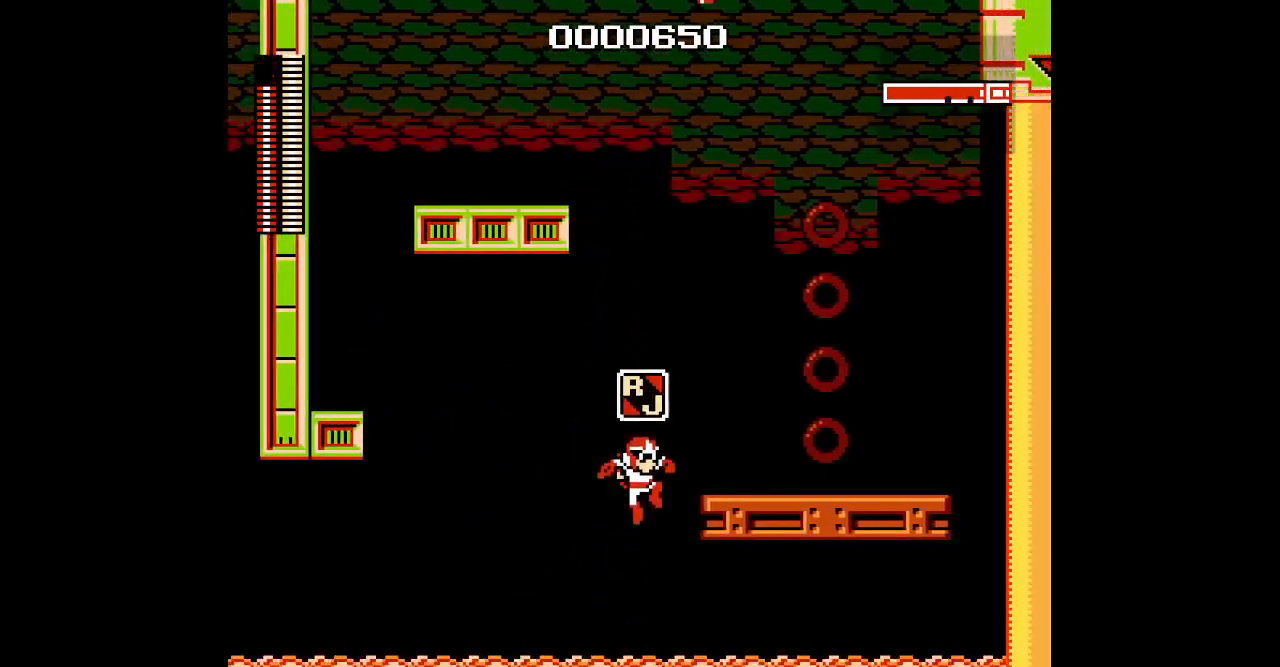
{"buttons": ["DPAD_RIGHT"], "events": [[17, "DPAD_RIGHT", "down"], [267, "DPAD_RIGHT", "up"], [400, "DPAD_RIGHT", "down"]]}
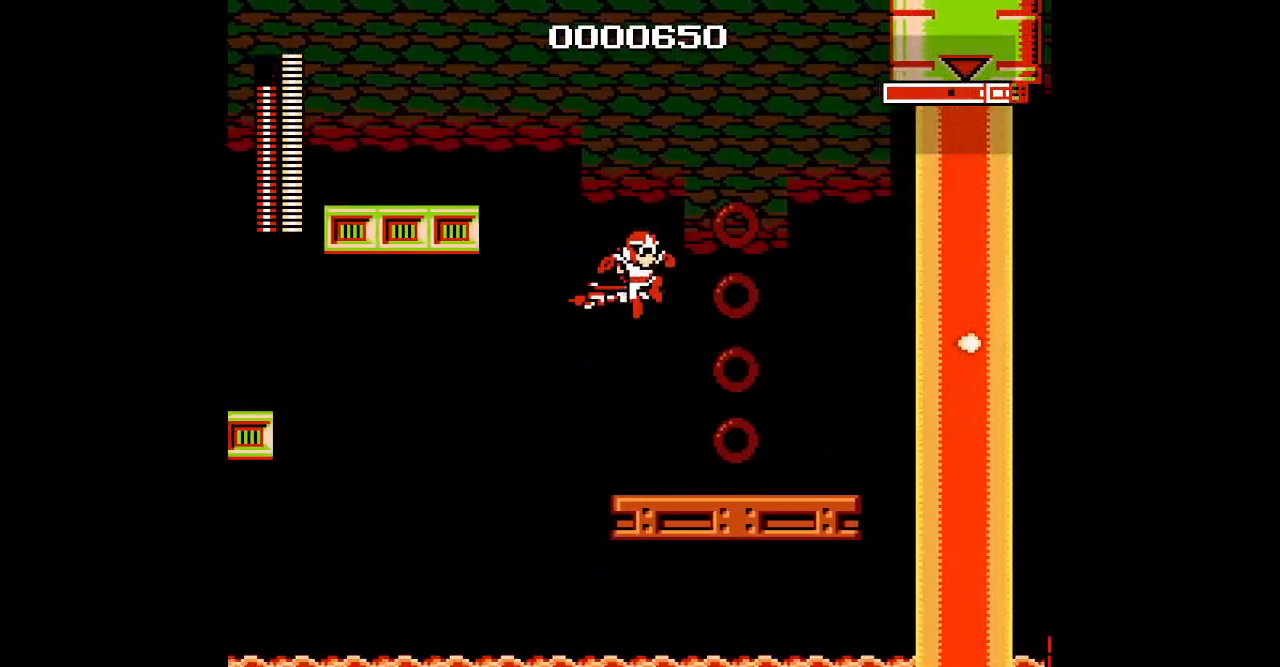
{"buttons": ["DPAD_RIGHT"], "events": [[33, "DPAD_RIGHT", "up"], [417, "DPAD_RIGHT", "down"]]}
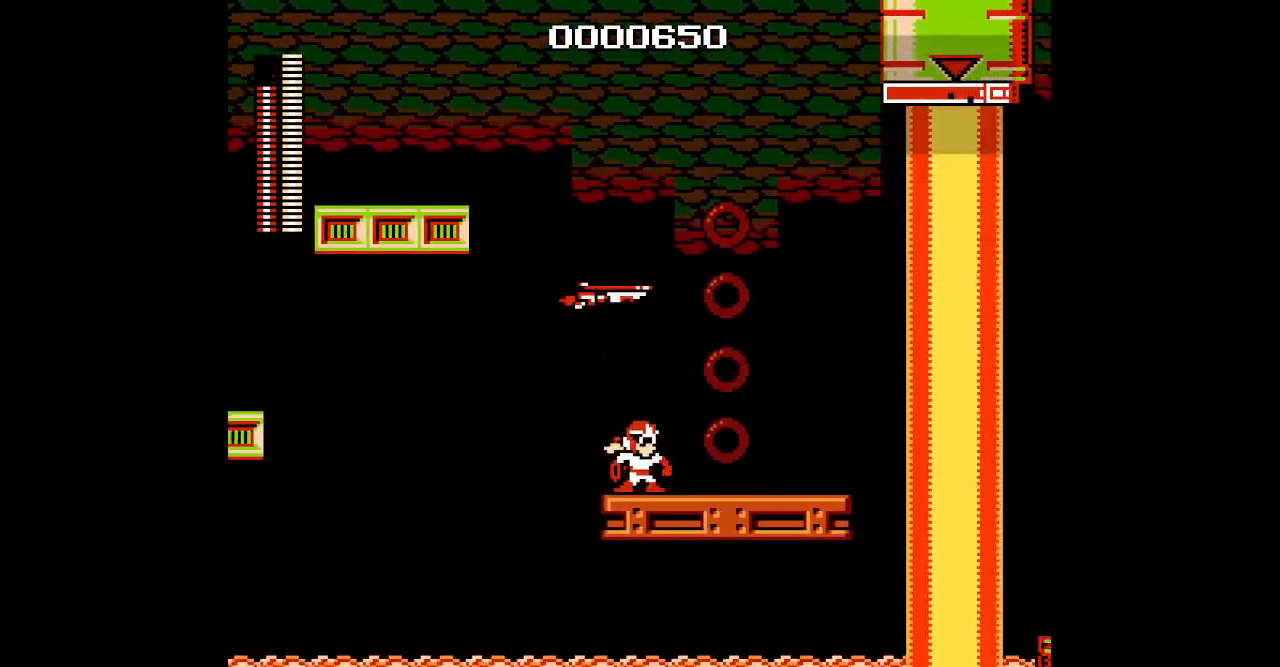
{"buttons": [], "events": [[417, "DPAD_RIGHT", "up"]]}
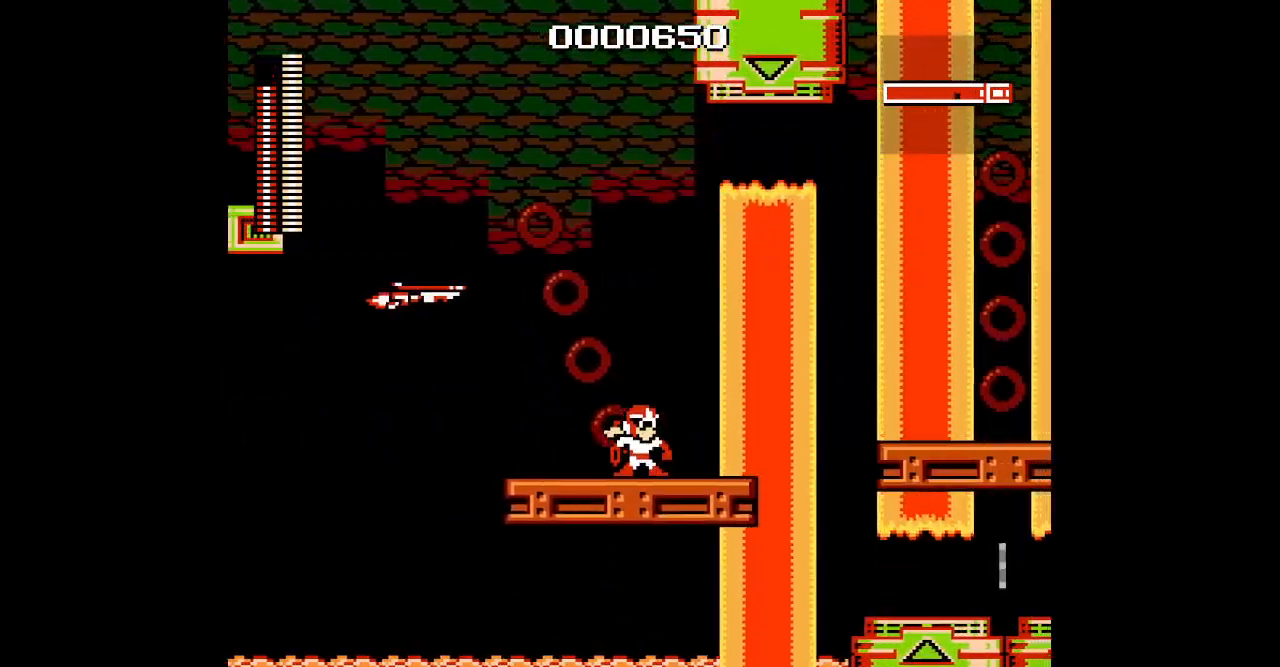
{"buttons": ["DPAD_LEFT"], "events": [[150, "DPAD_LEFT", "down"]]}